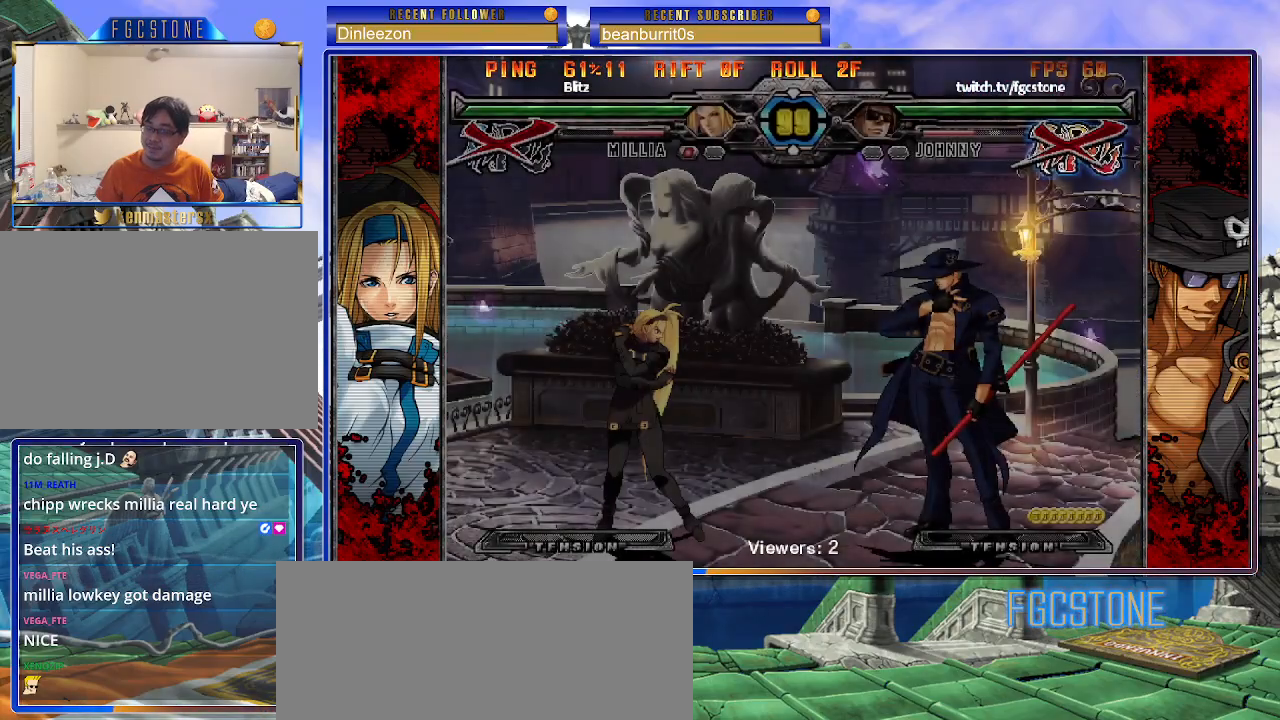
Gameplay with a controller (arcade stick); each line is a JSON object with the inputs held at the frame after it. "events" lists button and stick changes between this image and that frame as [ms after this image, input, new state], when the widget could be followed in between. Not read: L3 R3 other_buttons.
{"buttons": [], "left_stick": "center", "events": []}
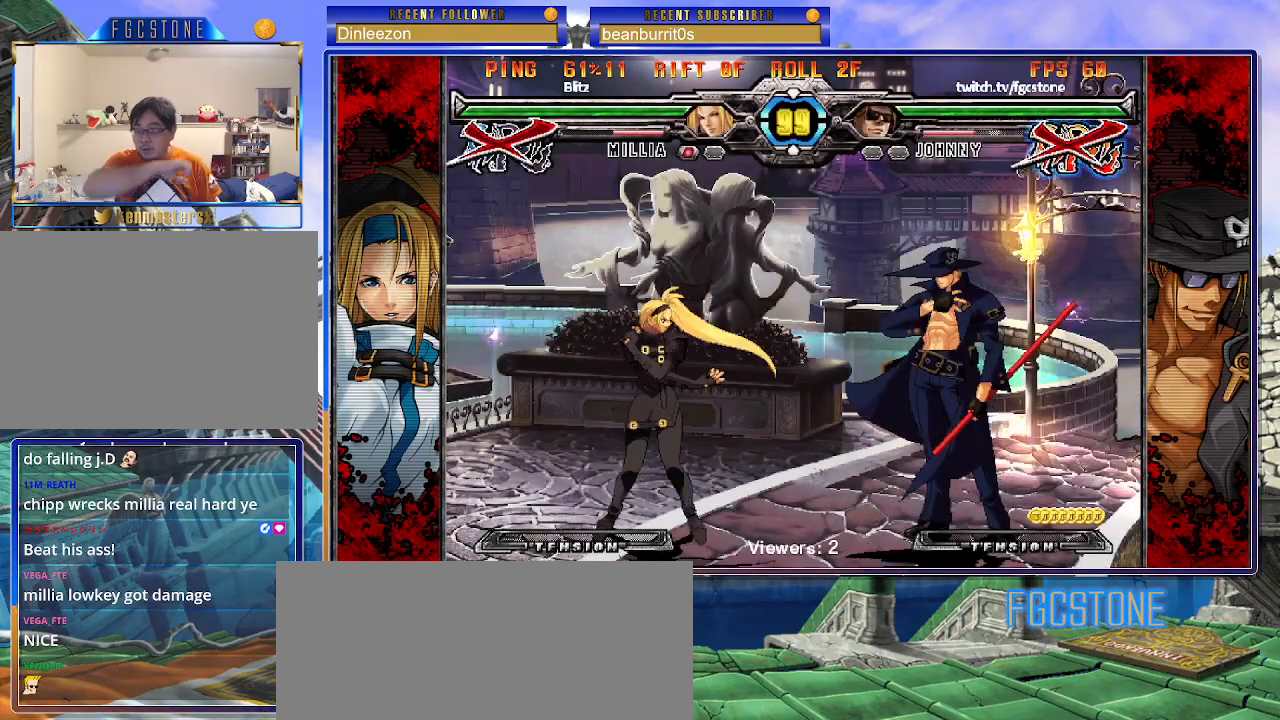
{"buttons": [], "left_stick": "left", "events": [[450, "left_stick", "left"]]}
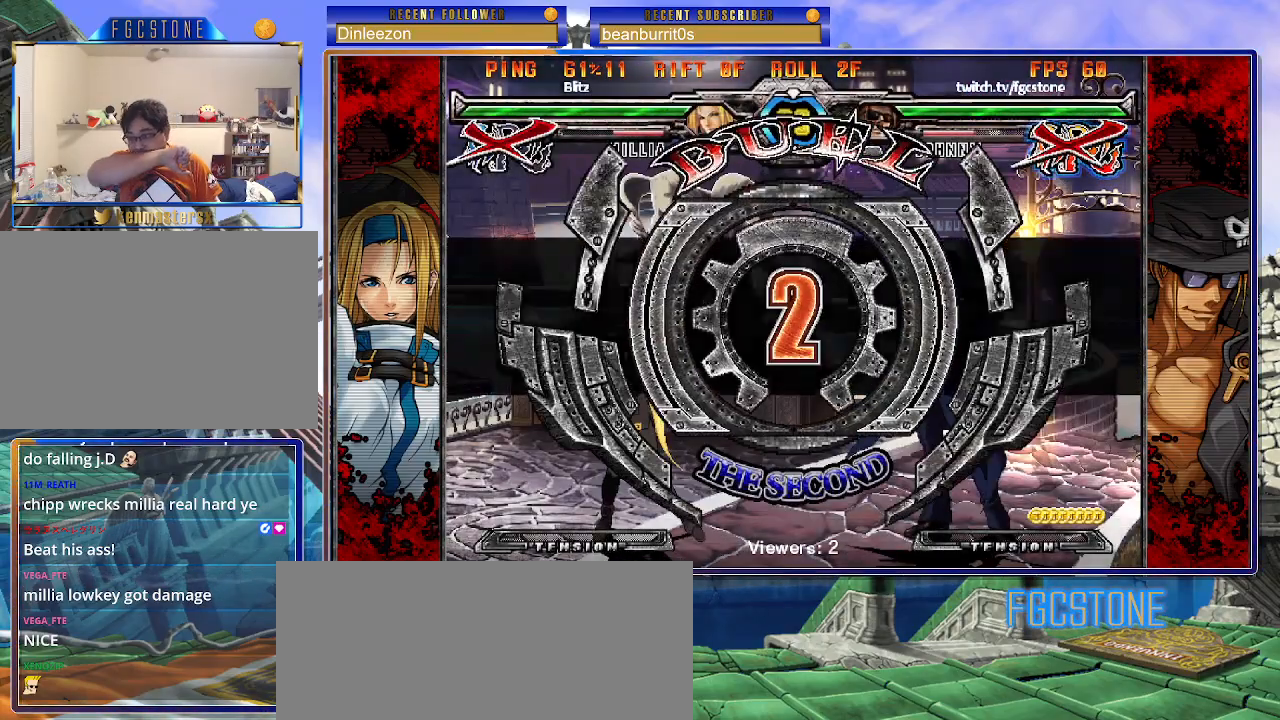
{"buttons": [], "left_stick": "left", "events": []}
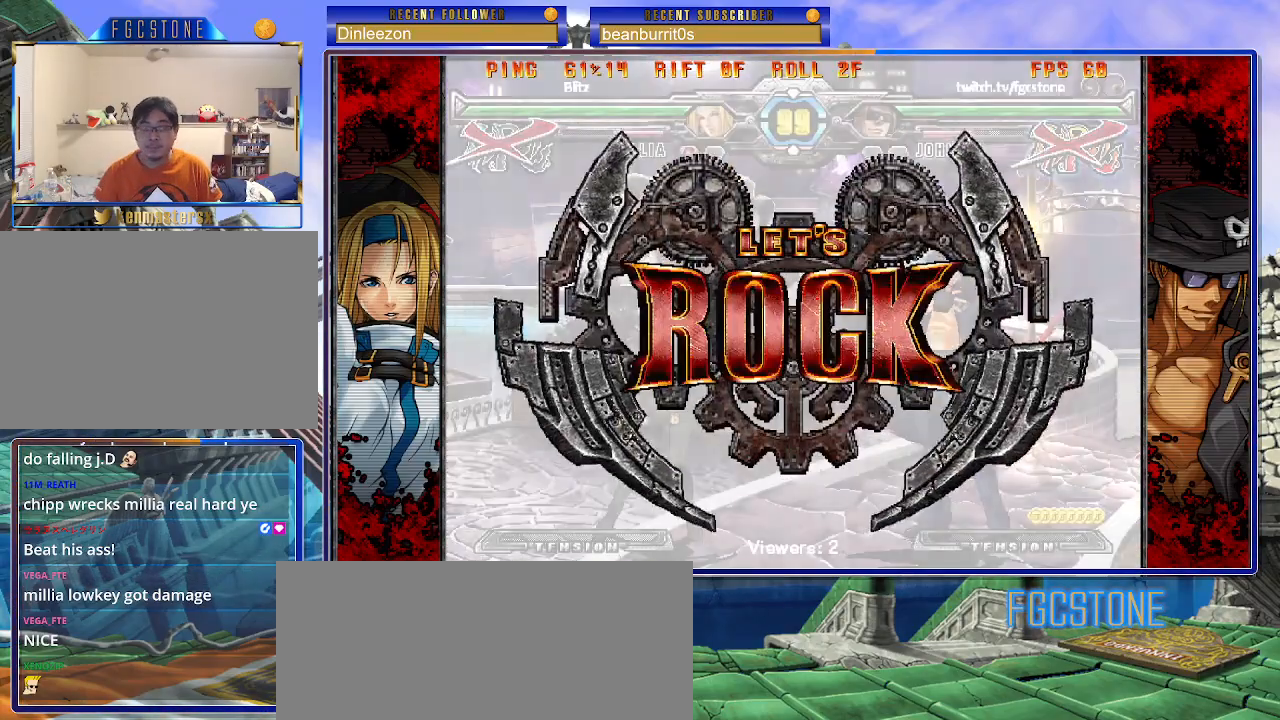
{"buttons": [], "left_stick": "center", "events": [[233, "left_stick", "center"]]}
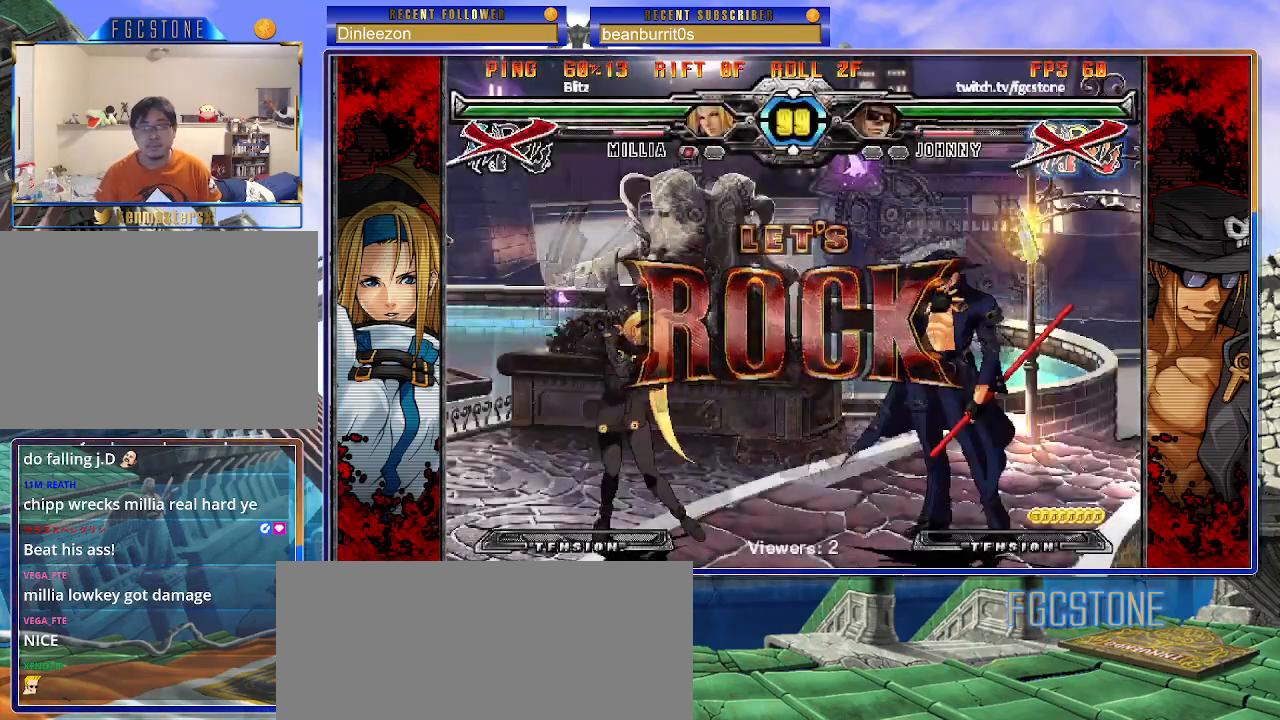
{"buttons": [], "left_stick": "right", "events": [[50, "left_stick", "right"], [117, "left_stick", "center"], [183, "left_stick", "right"], [350, "left_stick", "up-left"], [500, "left_stick", "right"]]}
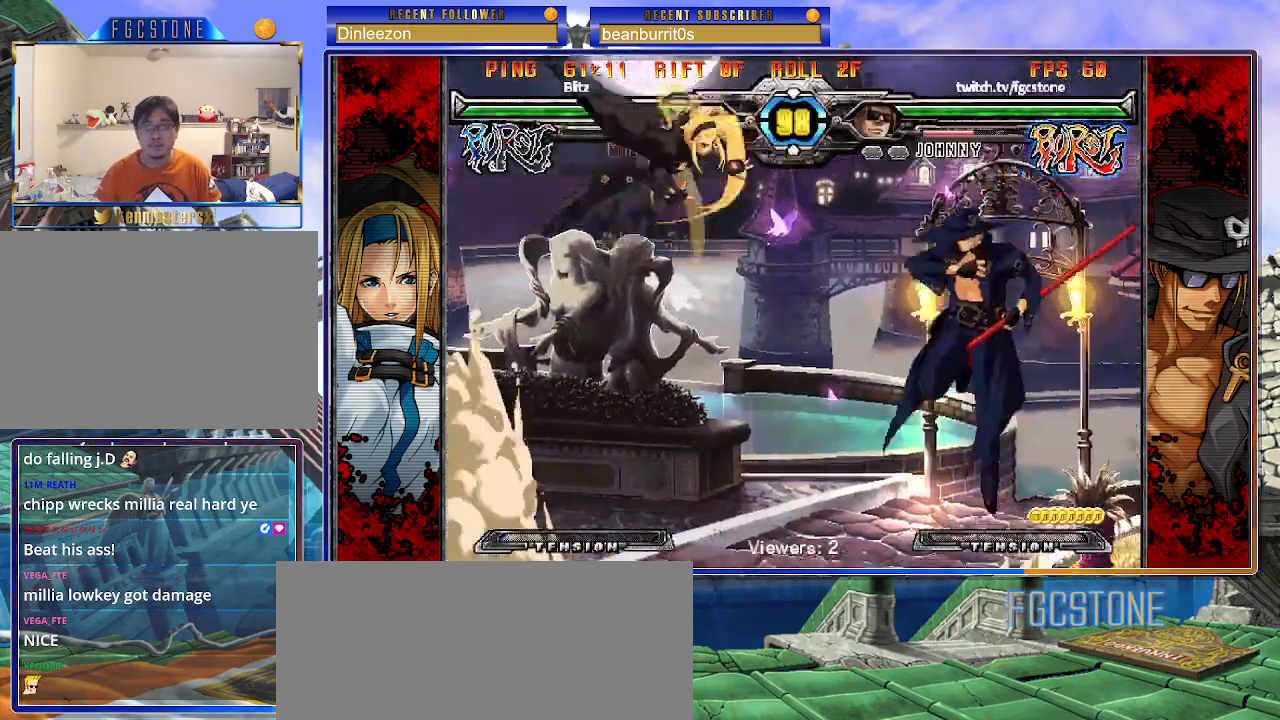
{"buttons": ["HS"], "left_stick": "right", "events": [[383, "HS", "down"]]}
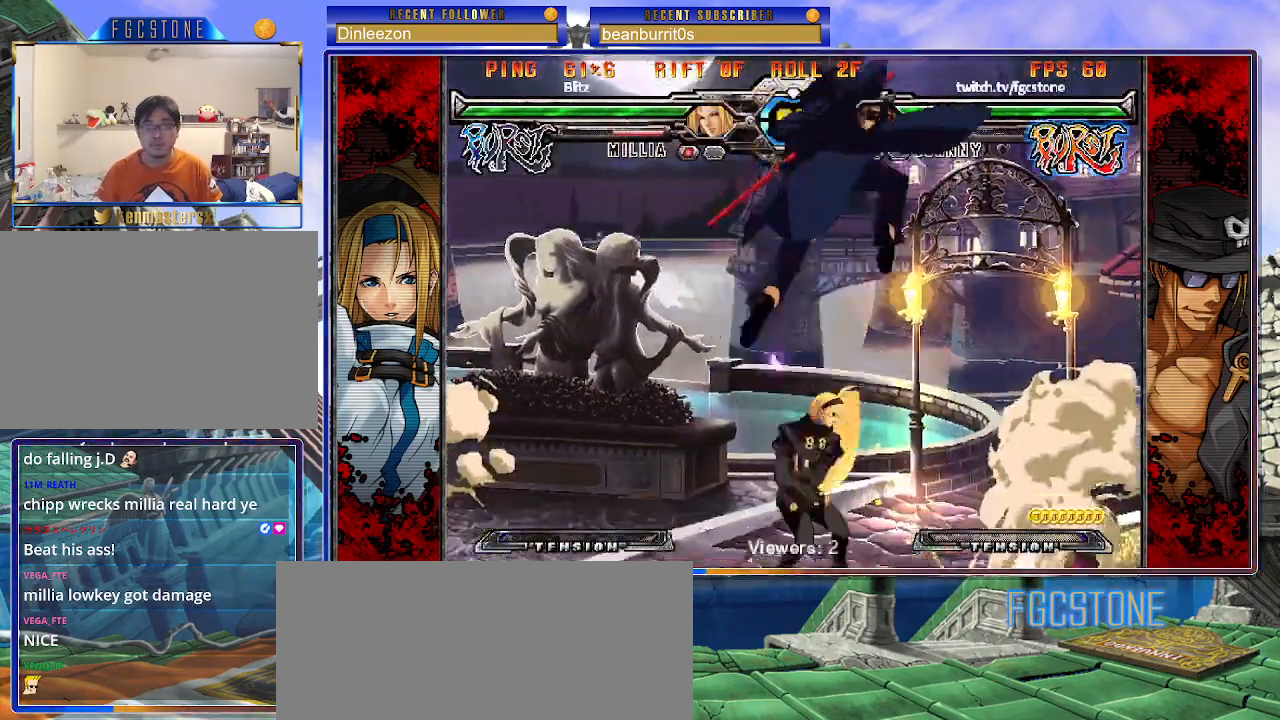
{"buttons": [], "left_stick": "left", "events": [[17, "HS", "up"], [133, "left_stick", "center"], [183, "left_stick", "left"], [233, "K", "down"], [350, "K", "up"], [367, "S", "down"], [483, "S", "up"]]}
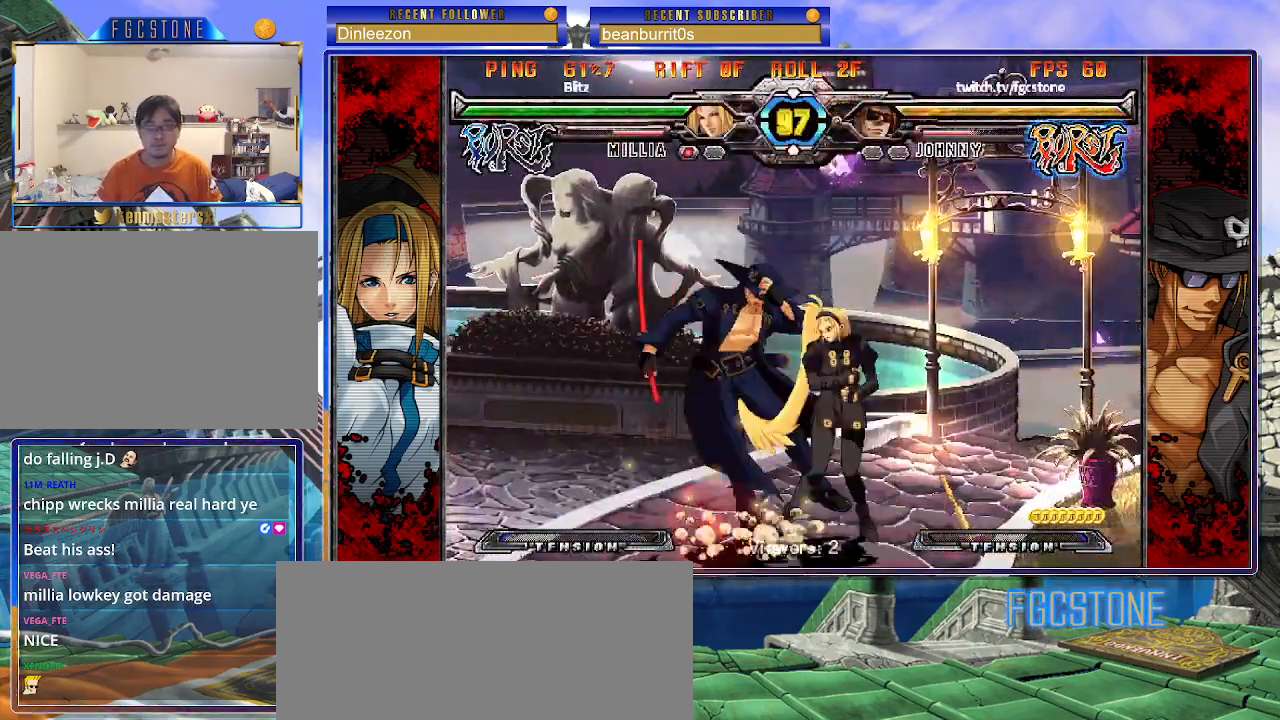
{"buttons": [], "left_stick": "down-left", "events": [[33, "left_stick", "down-left"], [350, "D", "down"], [367, "HS", "down"], [433, "D", "up"], [433, "HS", "up"]]}
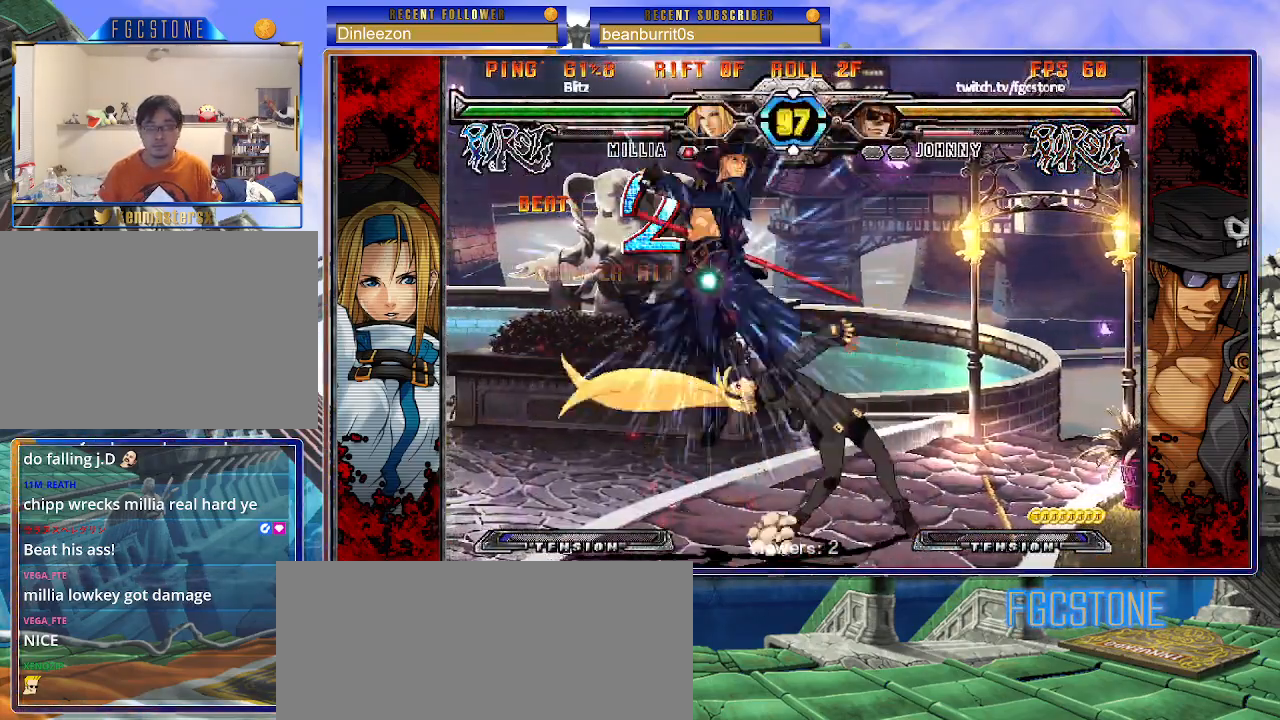
{"buttons": [], "left_stick": "center", "events": [[350, "left_stick", "center"]]}
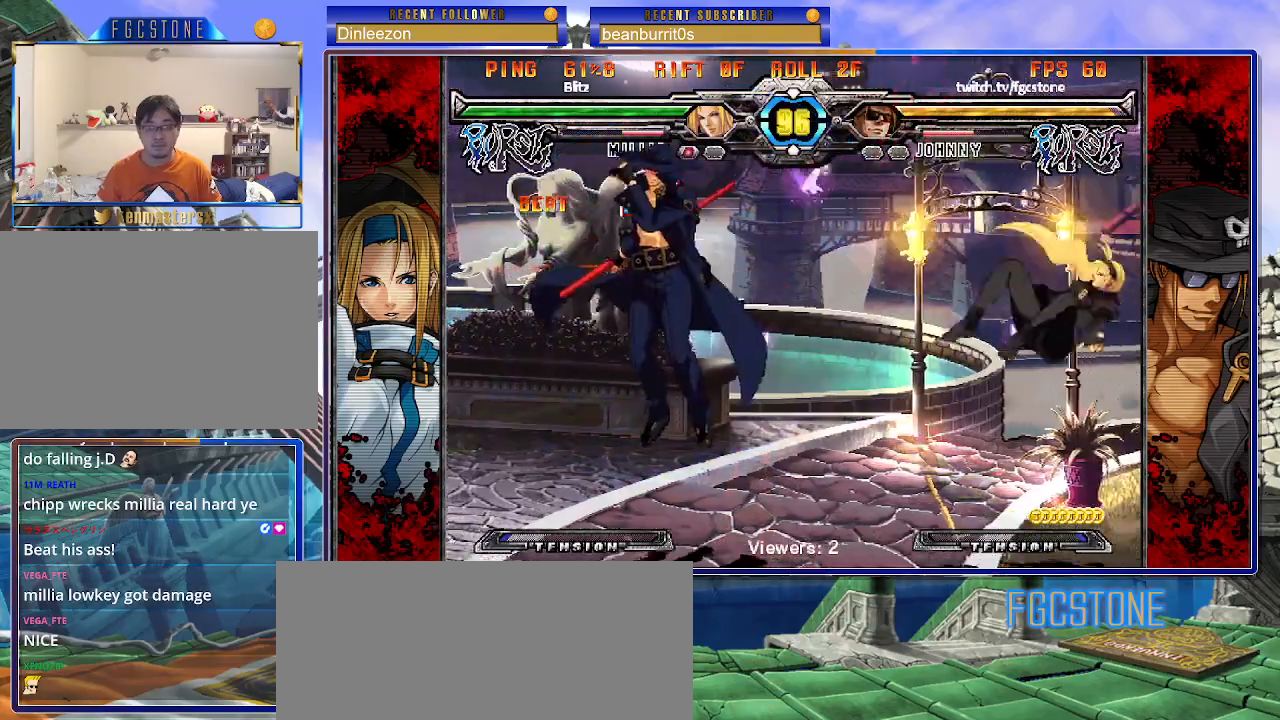
{"buttons": [], "left_stick": "right", "events": [[150, "left_stick", "right"], [217, "left_stick", "center"], [283, "left_stick", "right"], [400, "left_stick", "left"], [450, "left_stick", "down"], [500, "left_stick", "right"]]}
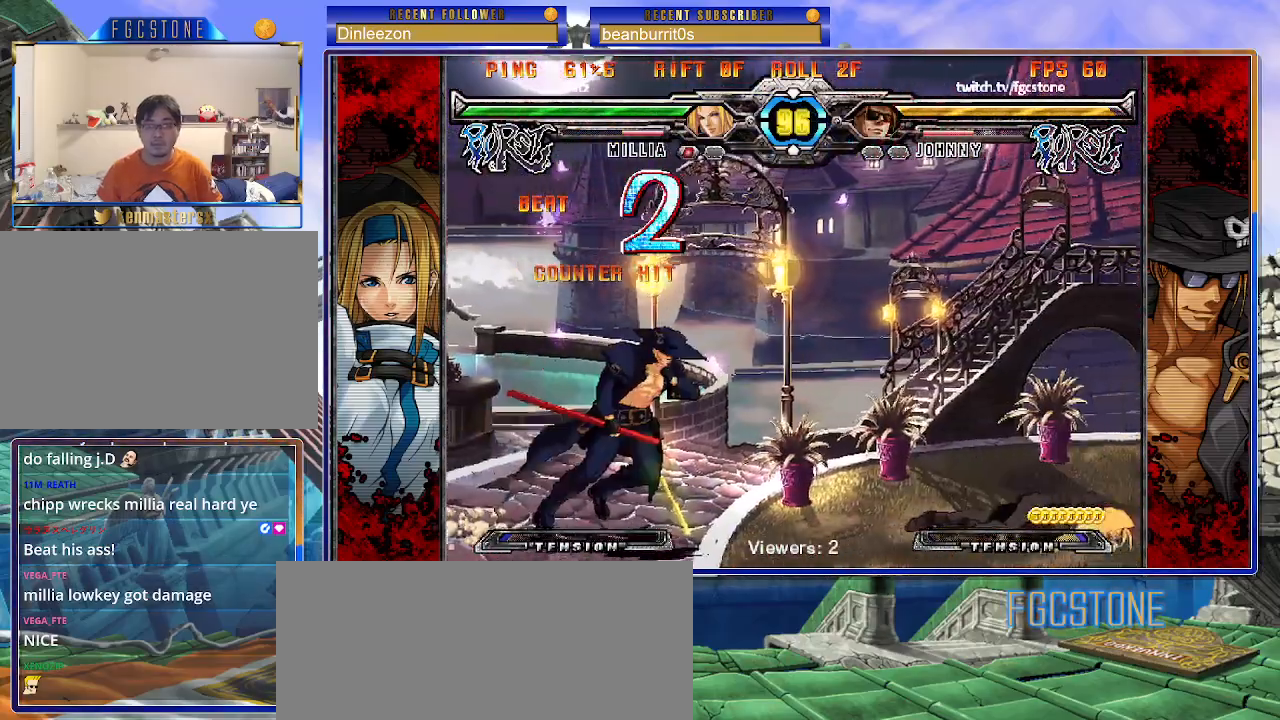
{"buttons": [], "left_stick": "right", "events": [[33, "HS", "down"], [67, "left_stick", "center"], [100, "HS", "up"], [283, "left_stick", "right"], [350, "left_stick", "center"], [417, "left_stick", "right"]]}
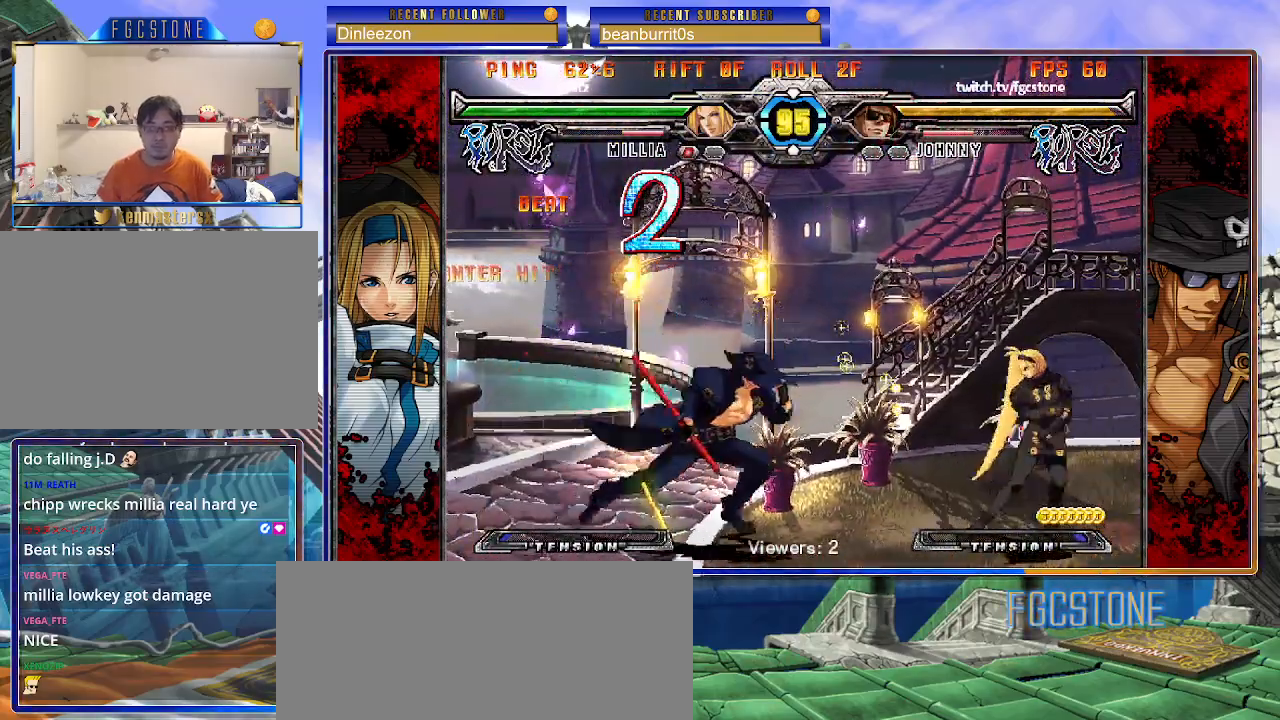
{"buttons": [], "left_stick": "center", "events": [[50, "left_stick", "down-left"], [117, "D", "down"], [217, "D", "up"], [300, "left_stick", "down-right"], [417, "HS", "down"], [417, "left_stick", "center"], [483, "HS", "up"]]}
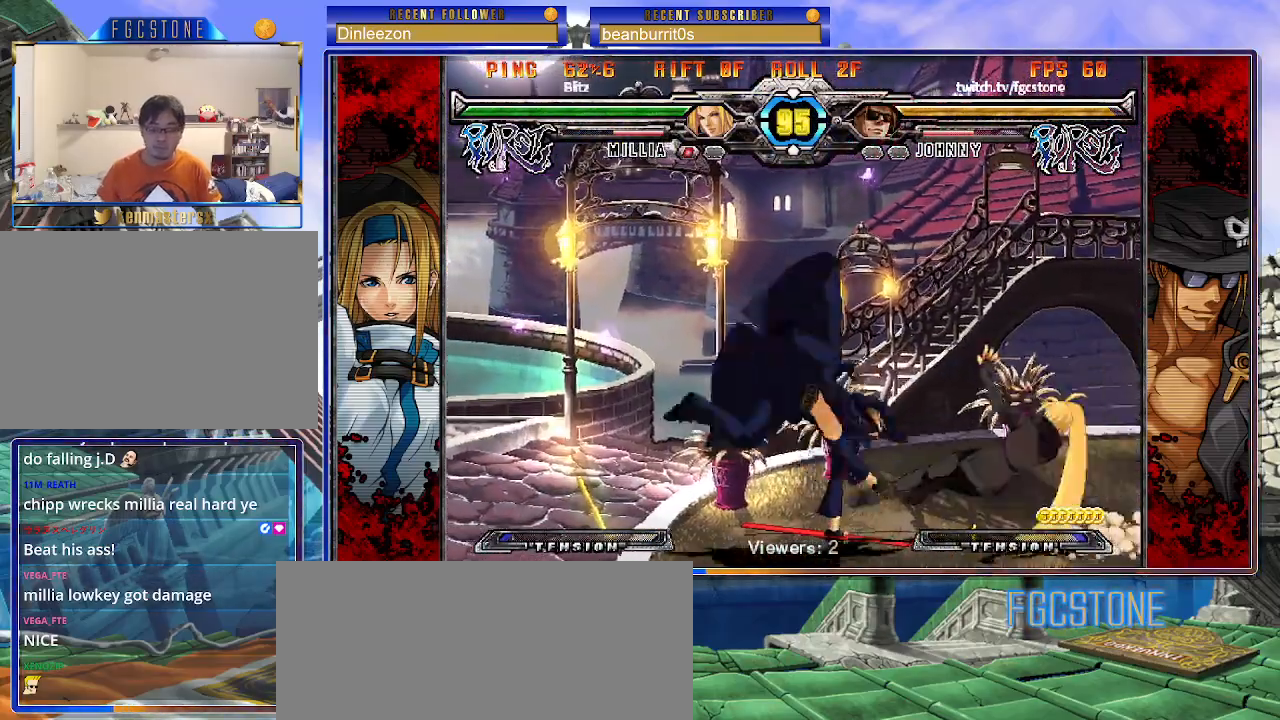
{"buttons": ["S"], "left_stick": "left", "events": [[83, "left_stick", "left"], [150, "left_stick", "down-left"], [383, "K", "down"], [383, "left_stick", "left"], [417, "S", "down"], [467, "K", "up"]]}
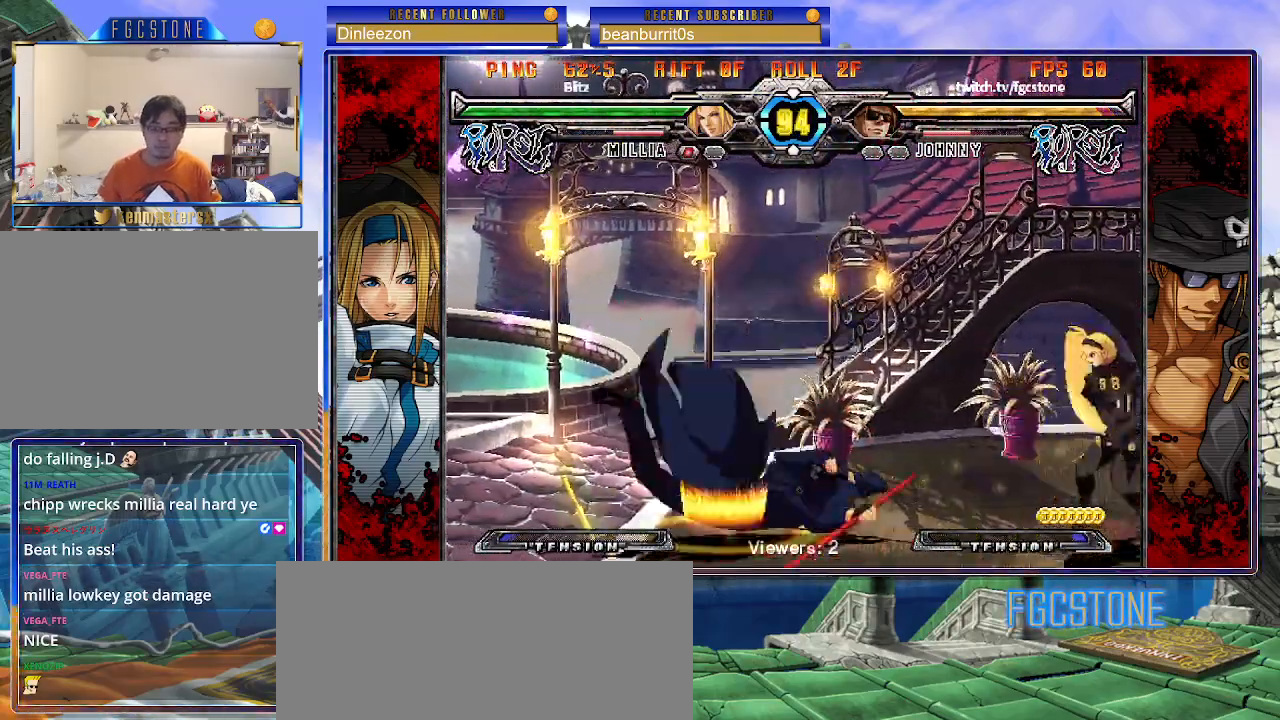
{"buttons": [], "left_stick": "left", "events": [[17, "K", "down"], [17, "S", "up"], [83, "S", "down"], [117, "K", "up"], [167, "K", "down"], [167, "S", "up"], [233, "S", "down"], [283, "K", "up"], [333, "S", "up"]]}
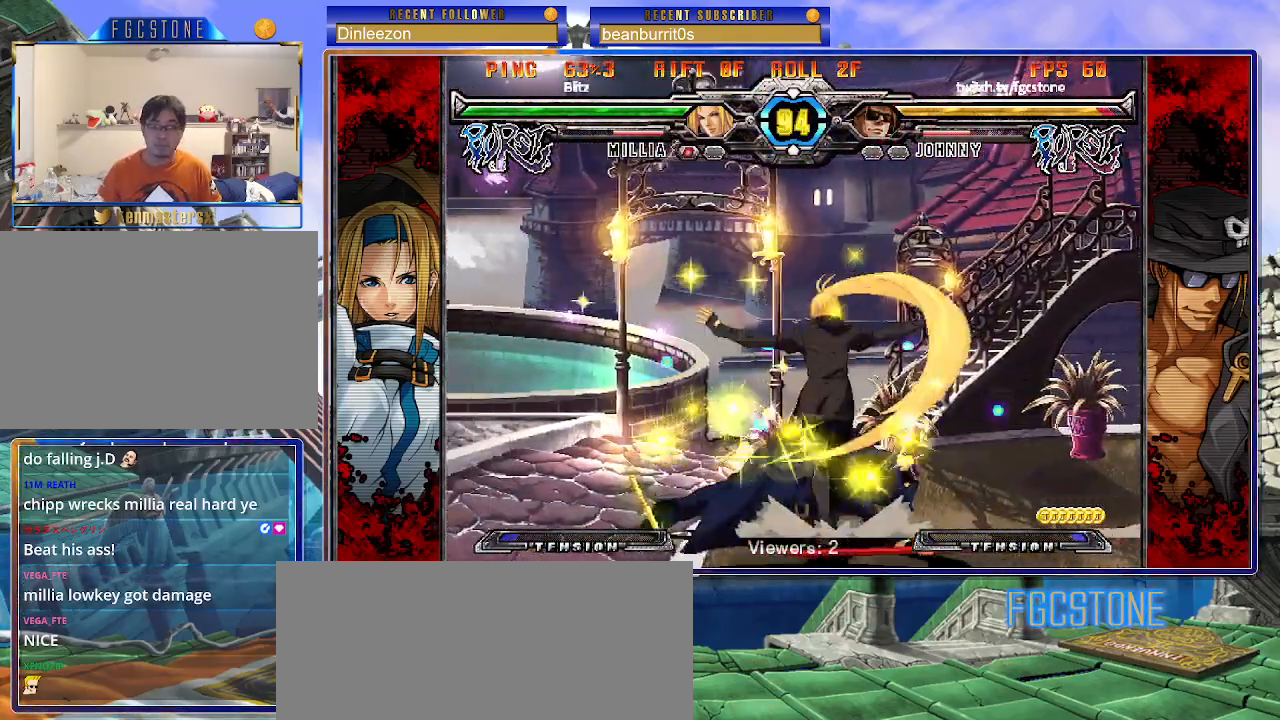
{"buttons": [], "left_stick": "down-left", "events": [[117, "left_stick", "down-left"]]}
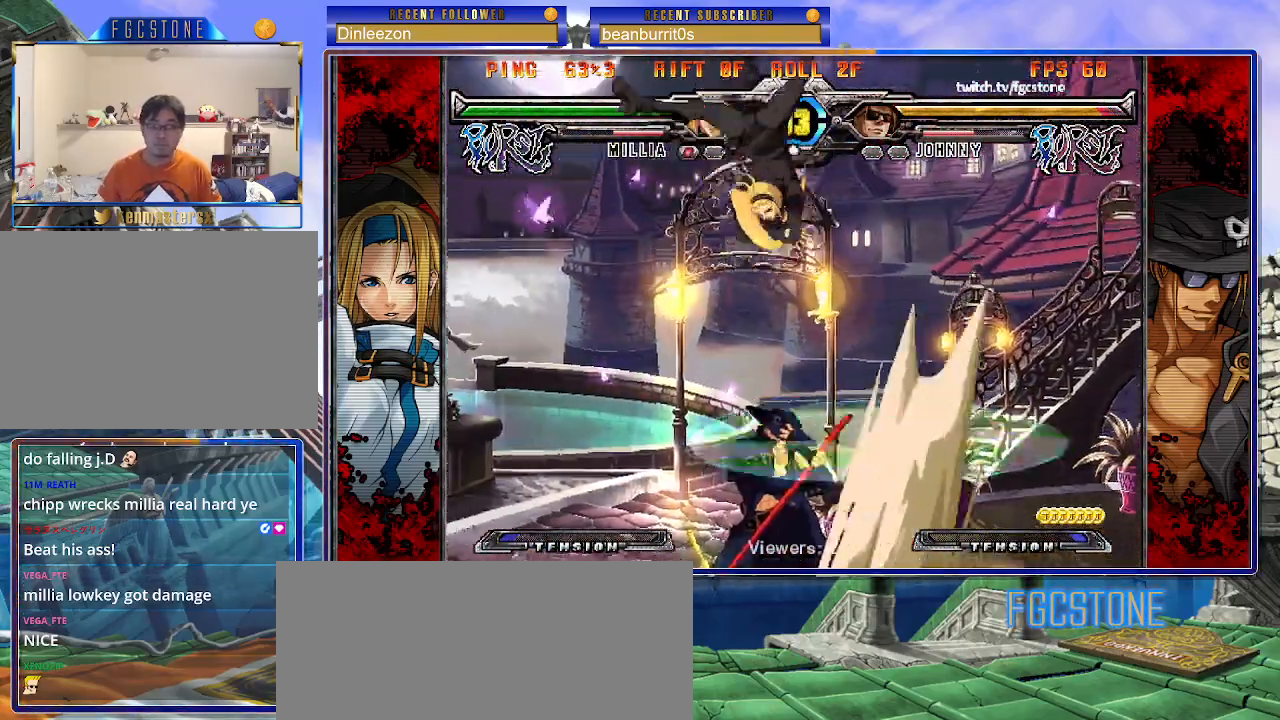
{"buttons": [], "left_stick": "right", "events": [[67, "left_stick", "right"]]}
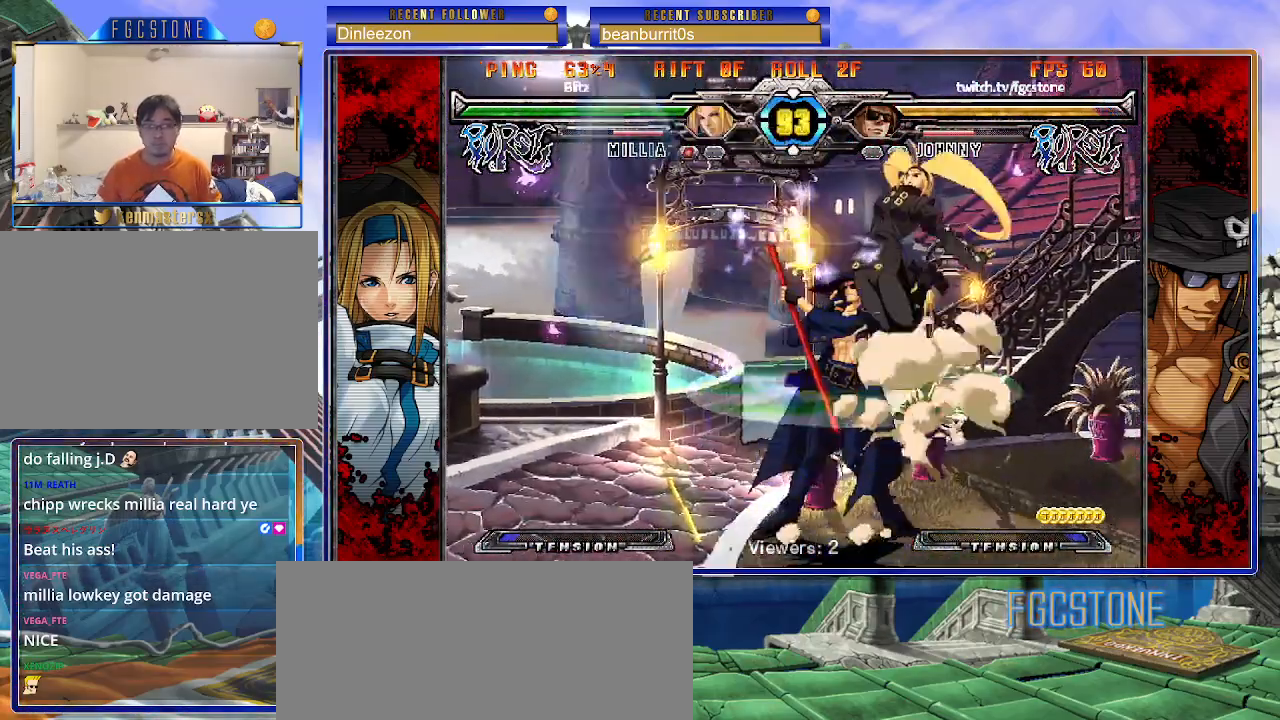
{"buttons": [], "left_stick": "down-left", "events": [[300, "HS", "down"], [367, "left_stick", "left"], [400, "HS", "up"], [417, "left_stick", "down-left"]]}
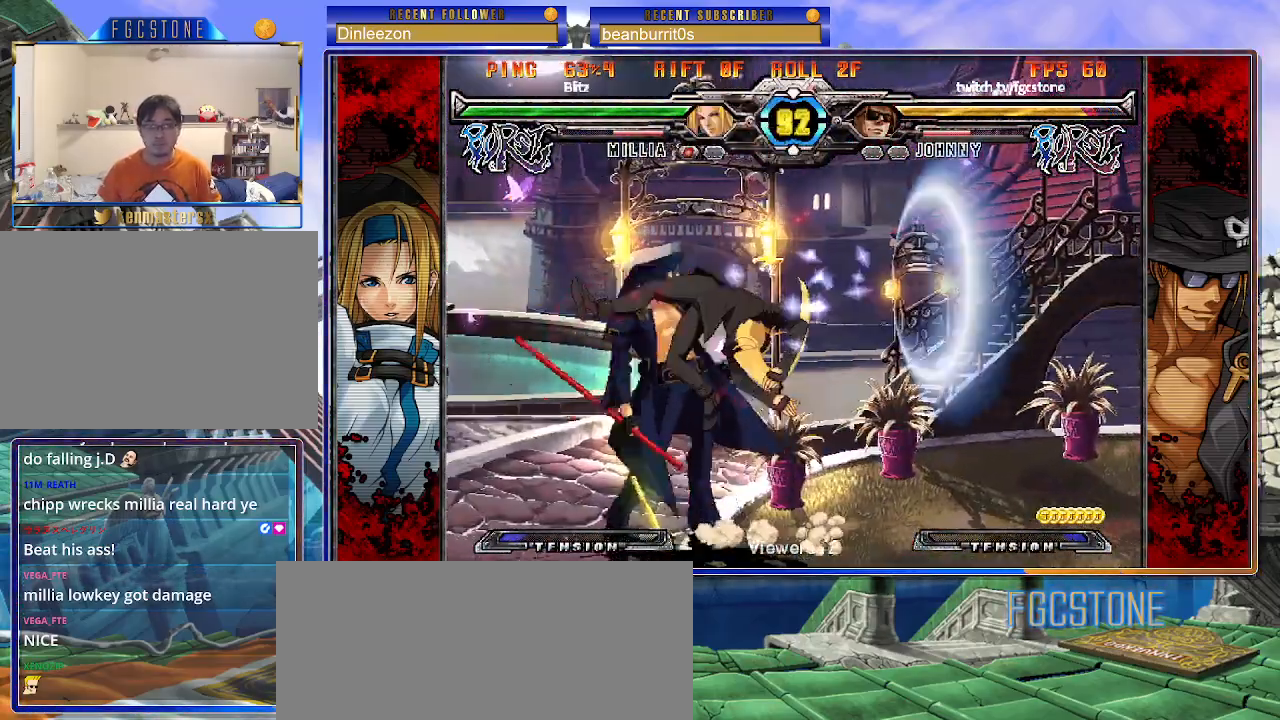
{"buttons": [], "left_stick": "left", "events": [[67, "HS", "down"], [200, "HS", "up"], [300, "left_stick", "left"]]}
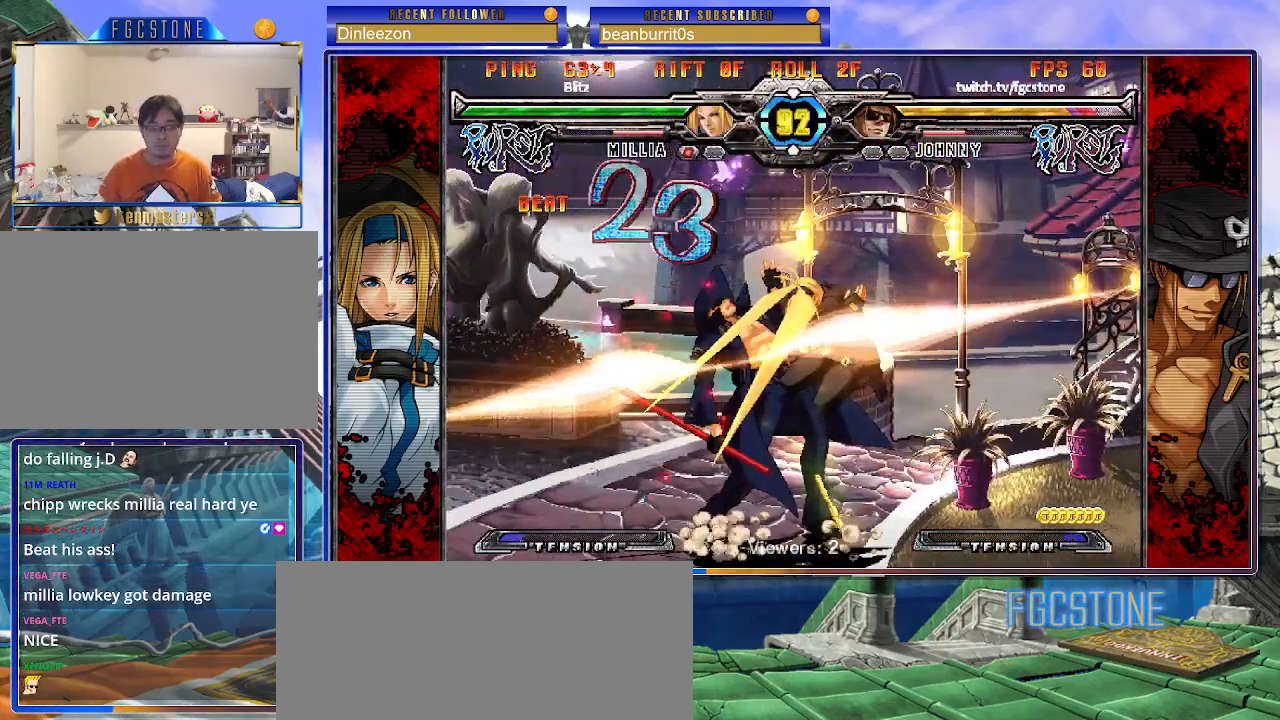
{"buttons": [], "left_stick": "down-left", "events": [[117, "left_stick", "down-left"]]}
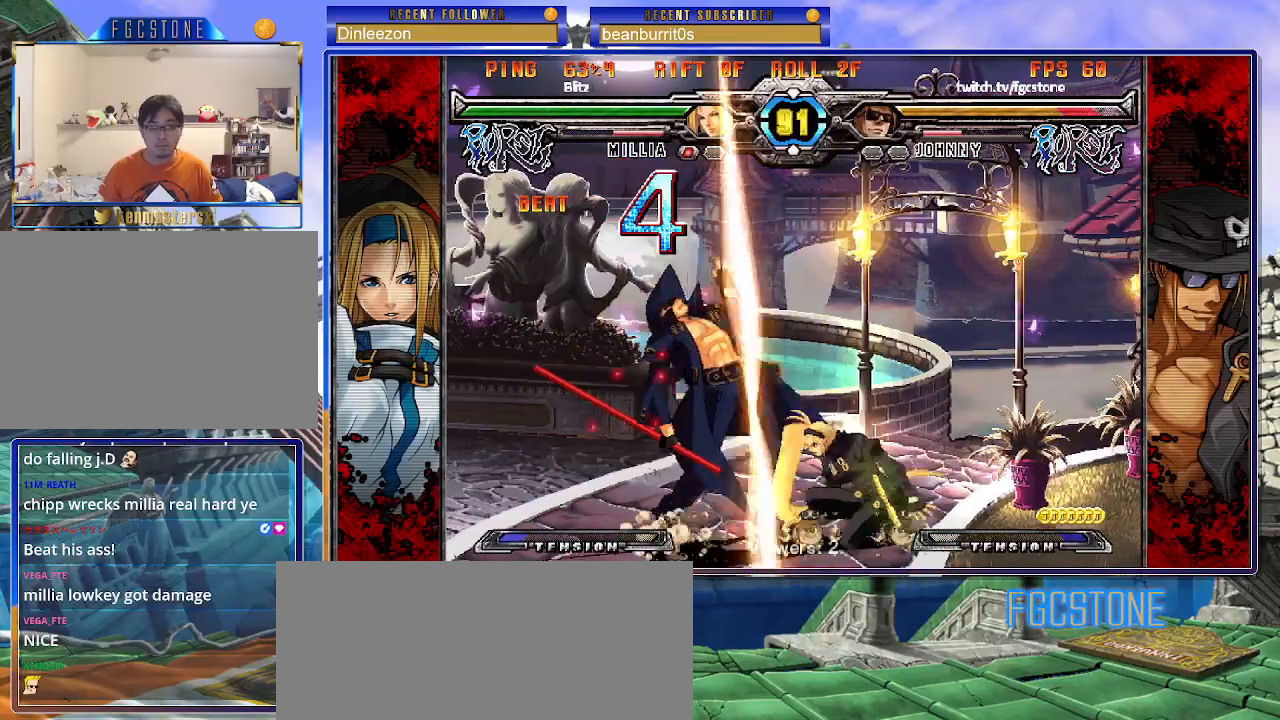
{"buttons": [], "left_stick": "down-left", "events": []}
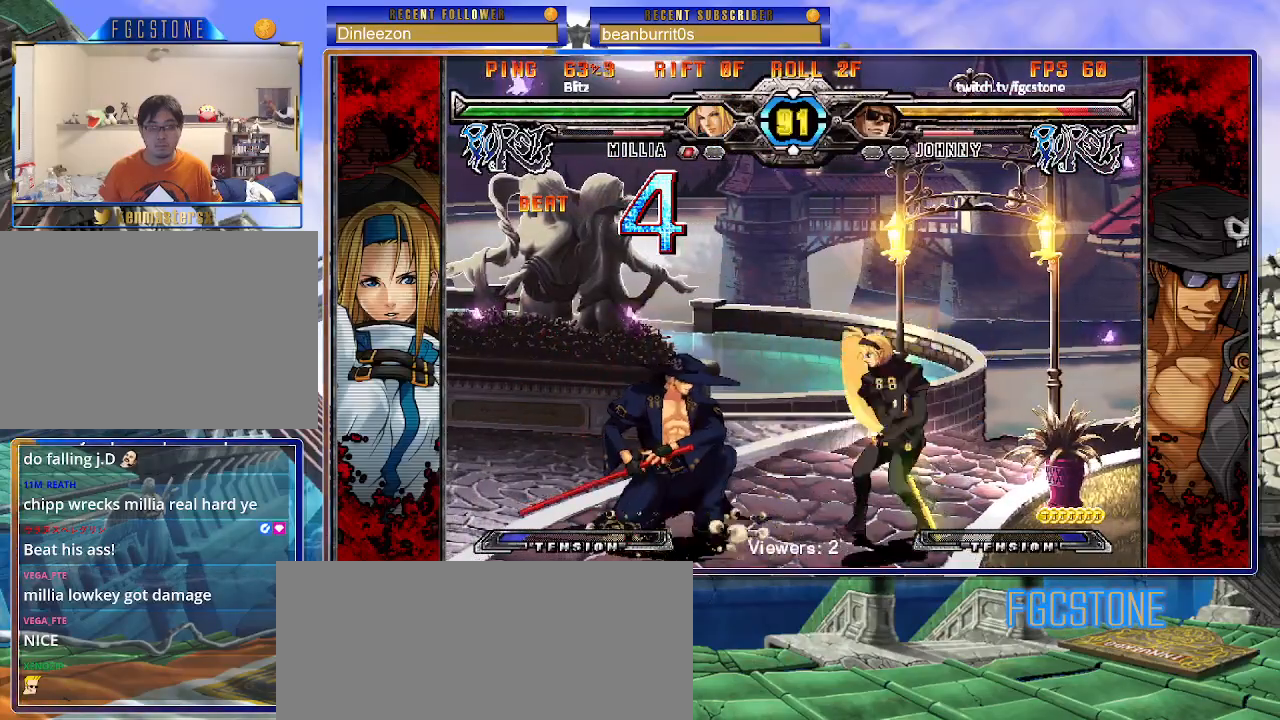
{"buttons": [], "left_stick": "right", "events": [[100, "left_stick", "center"], [150, "left_stick", "left"], [167, "HS", "down"], [300, "HS", "up"], [367, "left_stick", "down"], [433, "left_stick", "right"]]}
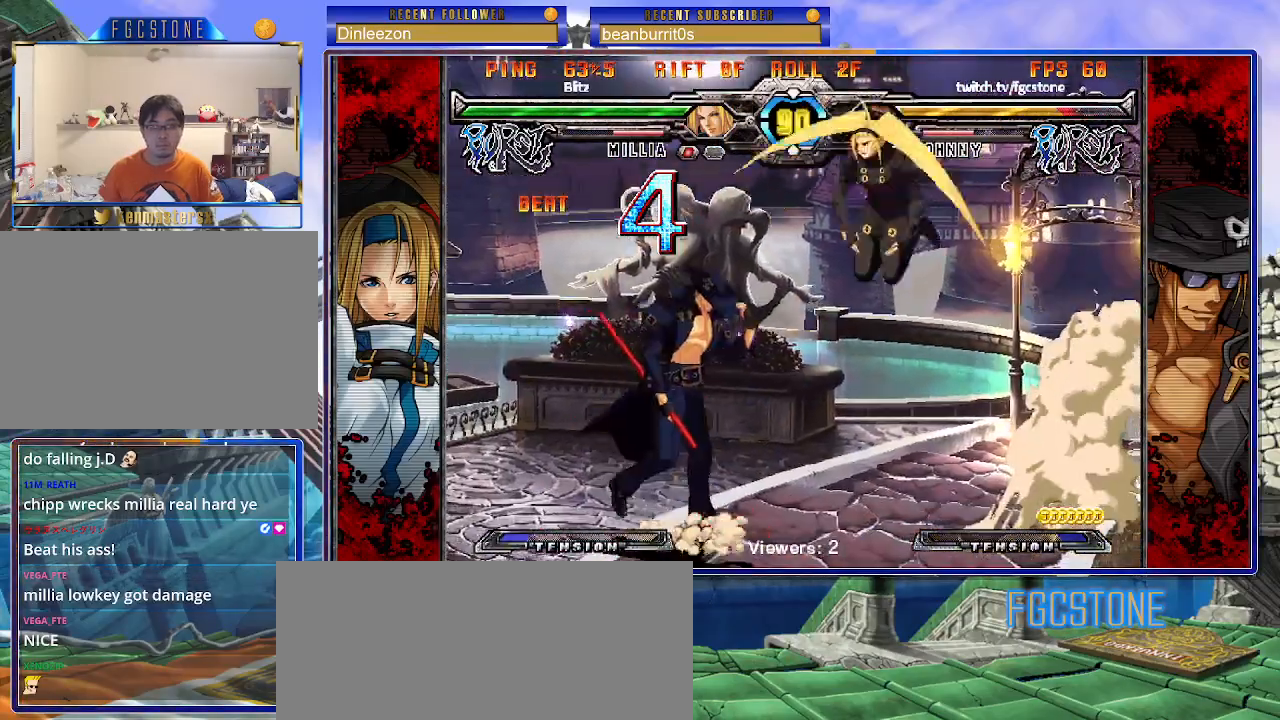
{"buttons": [], "left_stick": "left", "events": [[17, "P", "down"], [17, "left_stick", "center"], [33, "P", "up"], [67, "left_stick", "left"]]}
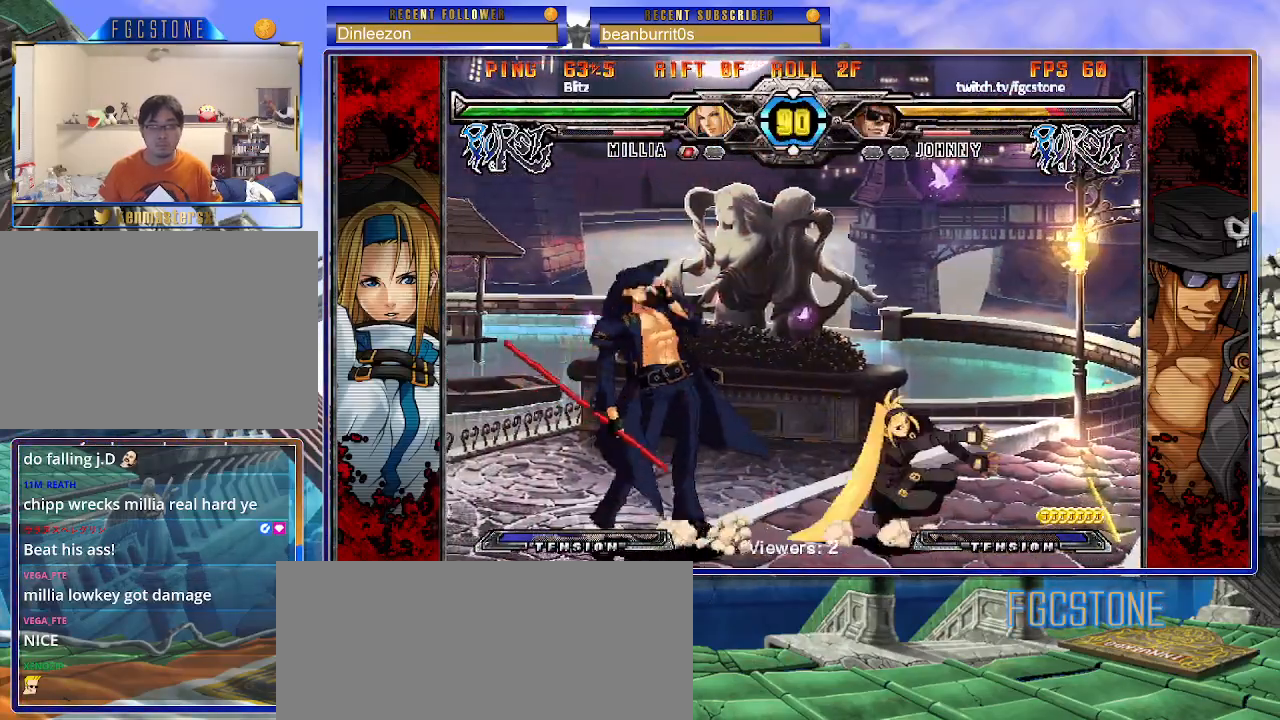
{"buttons": [], "left_stick": "left", "events": [[67, "K", "down"], [200, "K", "up"], [250, "HS", "down"], [333, "HS", "up"]]}
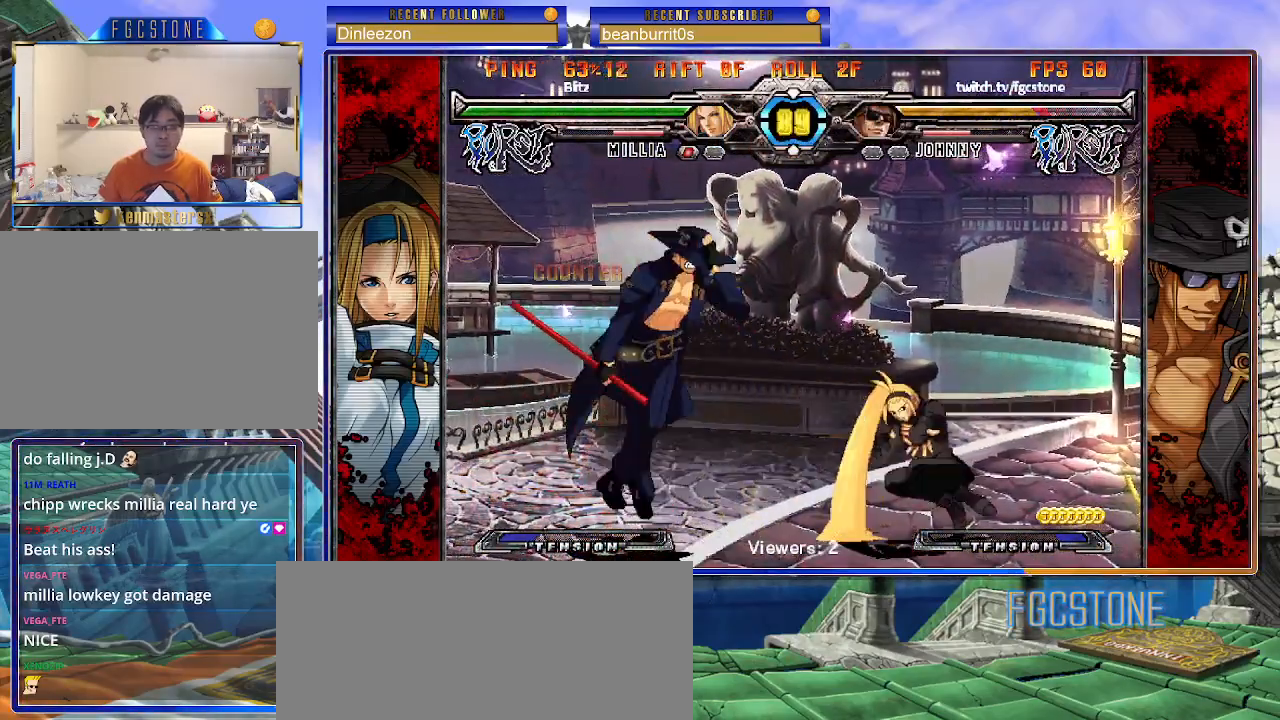
{"buttons": [], "left_stick": "center", "events": [[17, "K", "down"], [17, "left_stick", "center"], [67, "S", "down"], [83, "K", "up"], [150, "S", "up"], [167, "K", "down"], [233, "S", "down"], [267, "K", "up"], [317, "K", "down"], [350, "S", "up"], [417, "K", "up"]]}
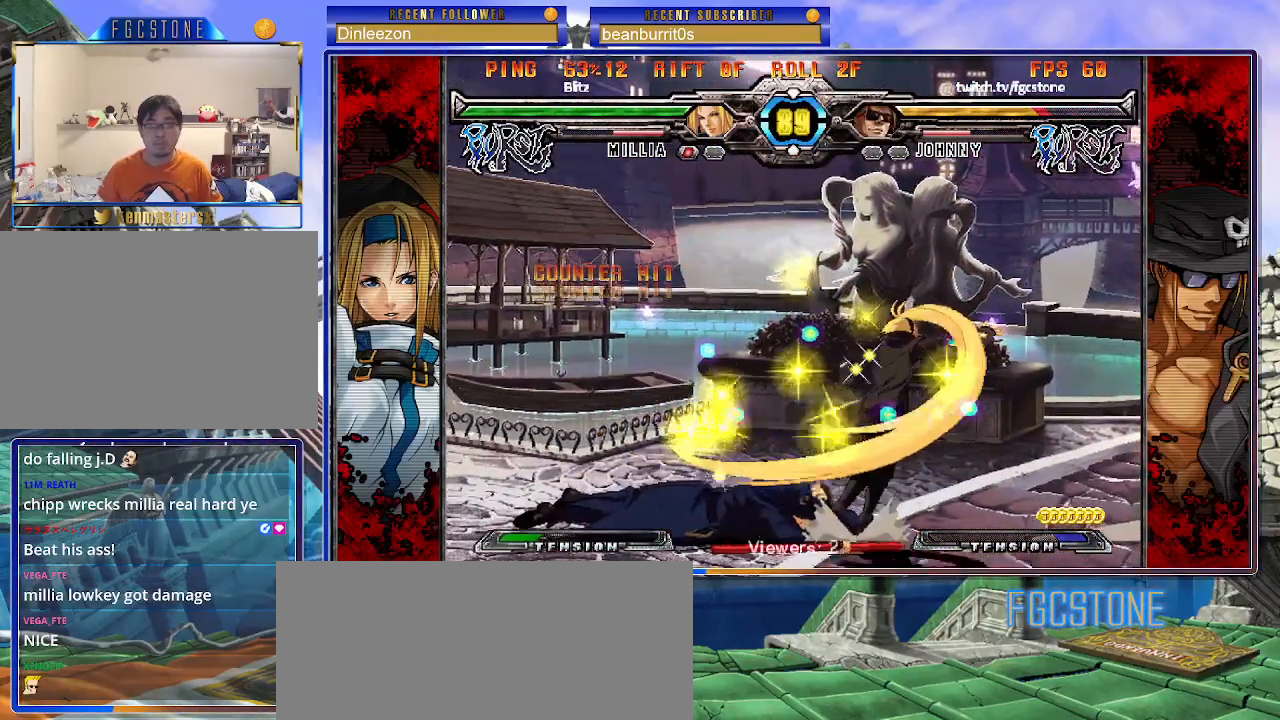
{"buttons": [], "left_stick": "left", "events": [[500, "left_stick", "left"]]}
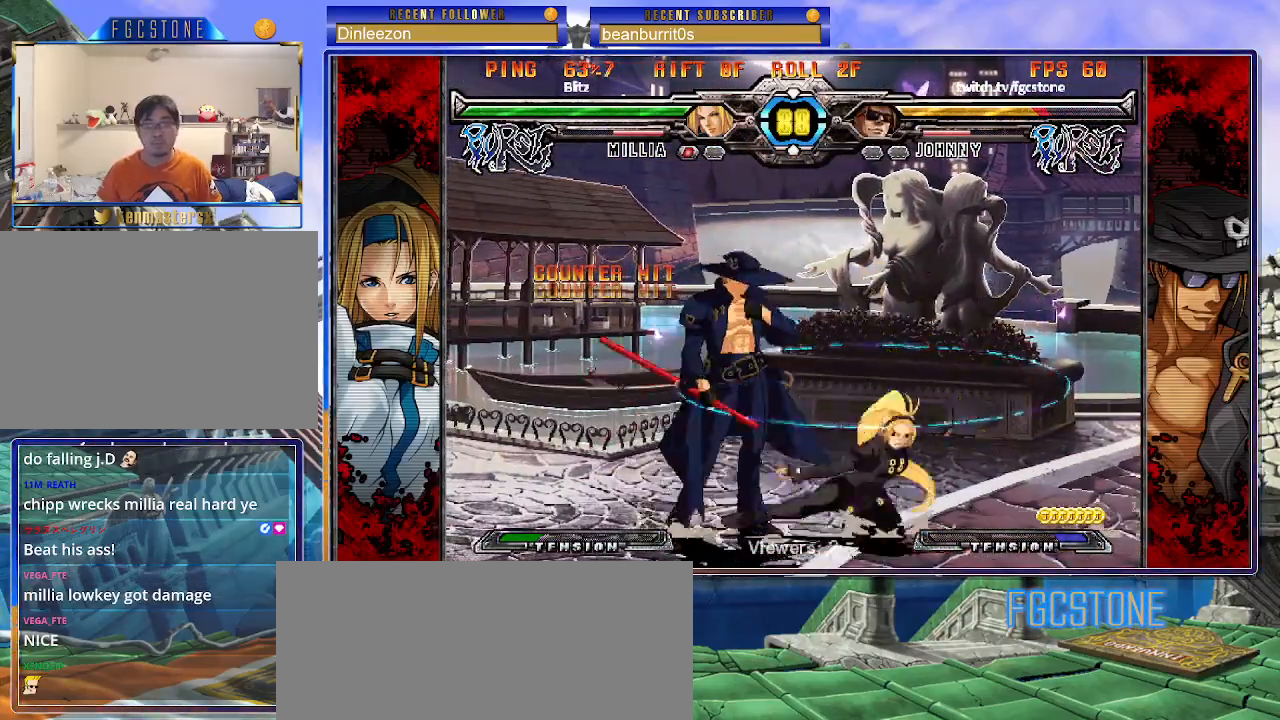
{"buttons": [], "left_stick": "down-left", "events": [[333, "left_stick", "down-left"]]}
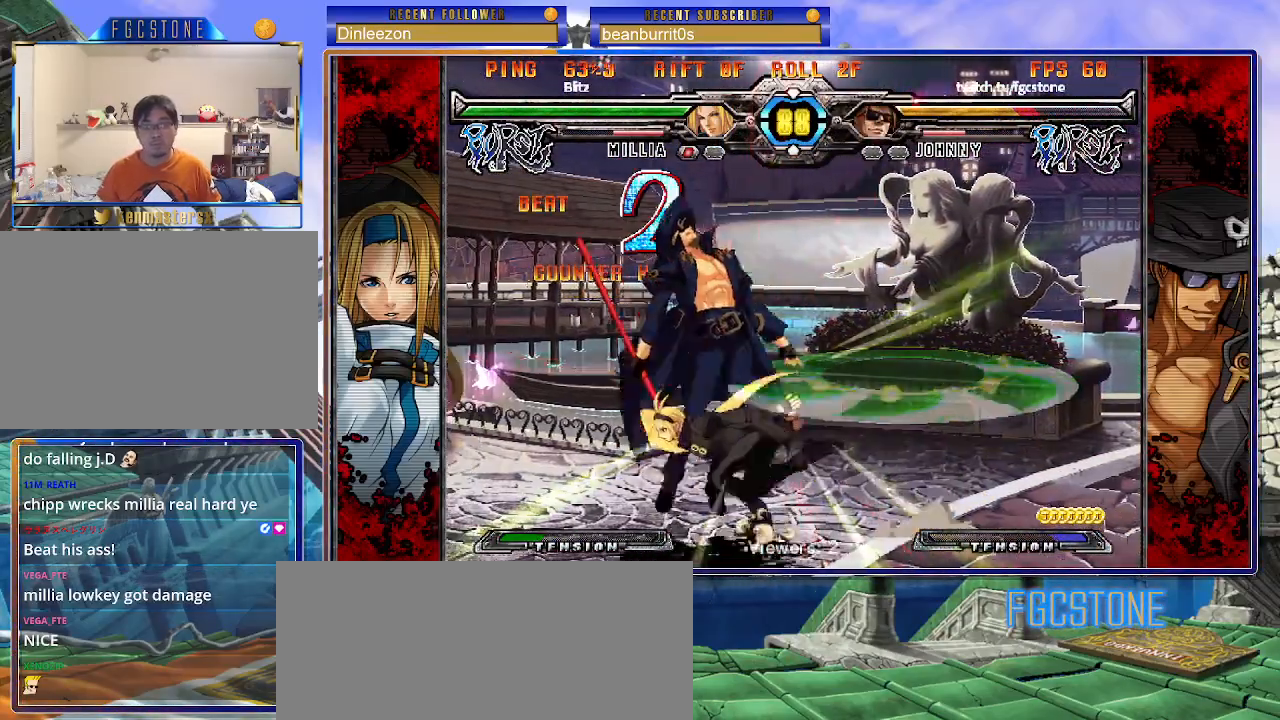
{"buttons": ["S"], "left_stick": "right", "events": [[217, "K", "down"], [217, "left_stick", "center"], [250, "S", "down"], [267, "P", "down"], [283, "left_stick", "right"], [317, "K", "up"], [383, "K", "down"], [383, "S", "up"], [417, "S", "down"], [433, "P", "up"], [467, "K", "up"]]}